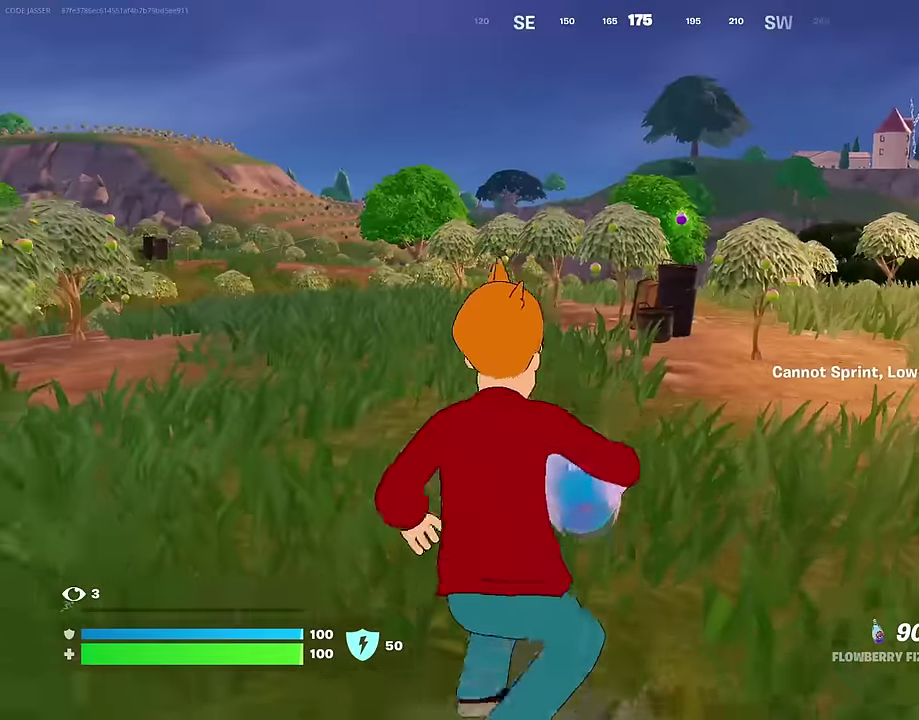
Gameplay with a controller (PlayStation layout); each line is a JSON object with the inputs held at the frame after it (dt_ms = milliseconds from this image to that frame). "events" lists button and stick changes between this image and that frame as [ms after this image, input, new state], when the widget could be followed in between. Not read: L1.
{"dt_ms": 400, "buttons": [], "left_stick": "up", "right_stick": "center", "events": [[50, "left_stick", "up"]]}
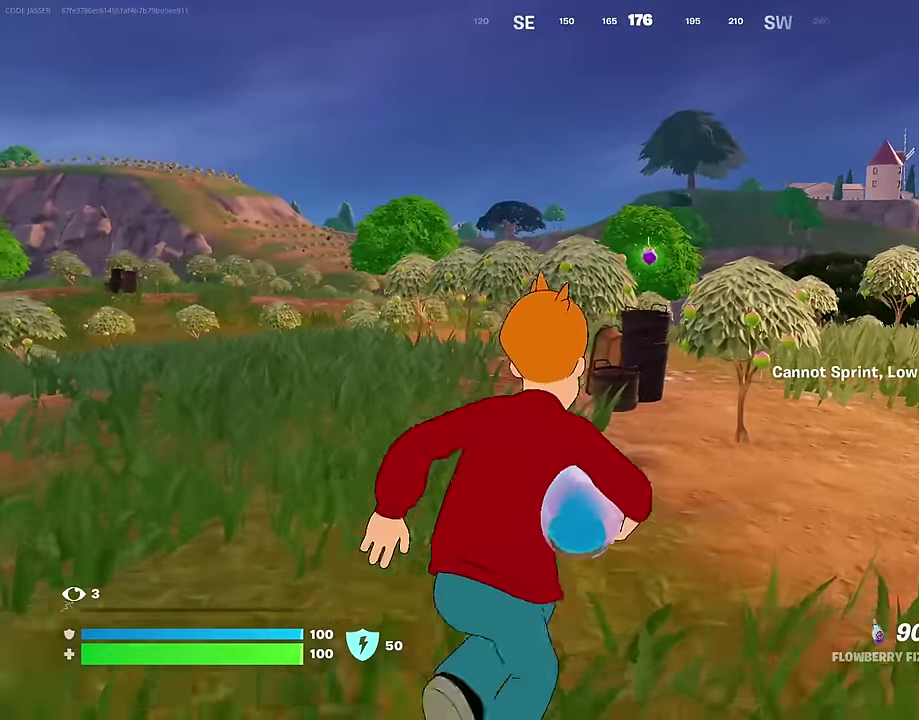
{"dt_ms": 600, "buttons": [], "left_stick": "up", "right_stick": "center", "events": []}
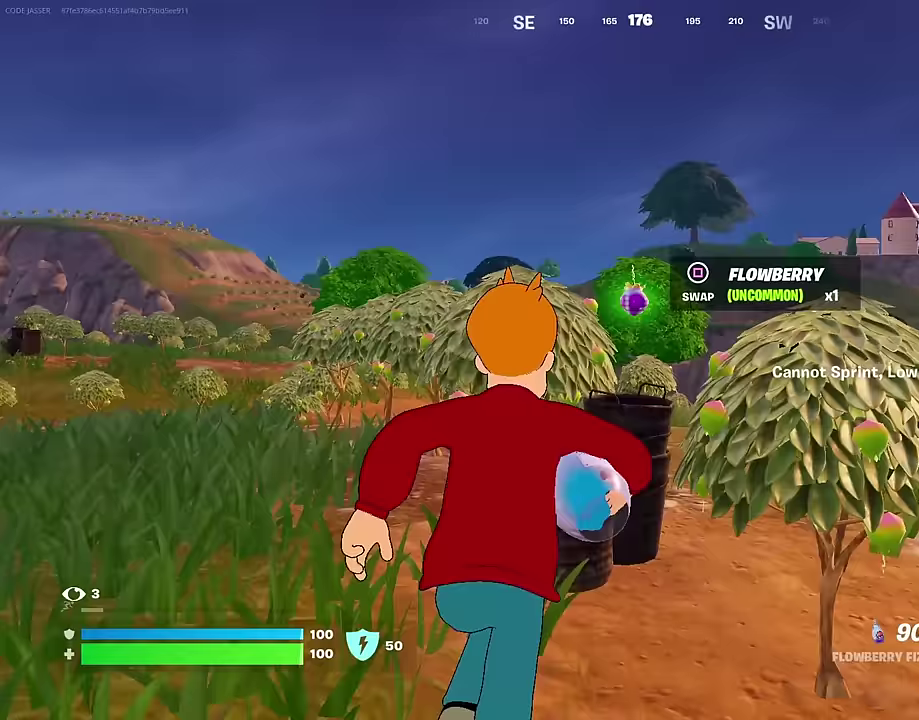
{"dt_ms": 400, "buttons": [], "left_stick": "left", "right_stick": "right", "events": [[100, "SQUARE", "down"], [100, "left_stick", "up-left"], [167, "SQUARE", "up"], [183, "left_stick", "left"], [233, "right_stick", "left"], [300, "right_stick", "center"], [400, "right_stick", "right"]]}
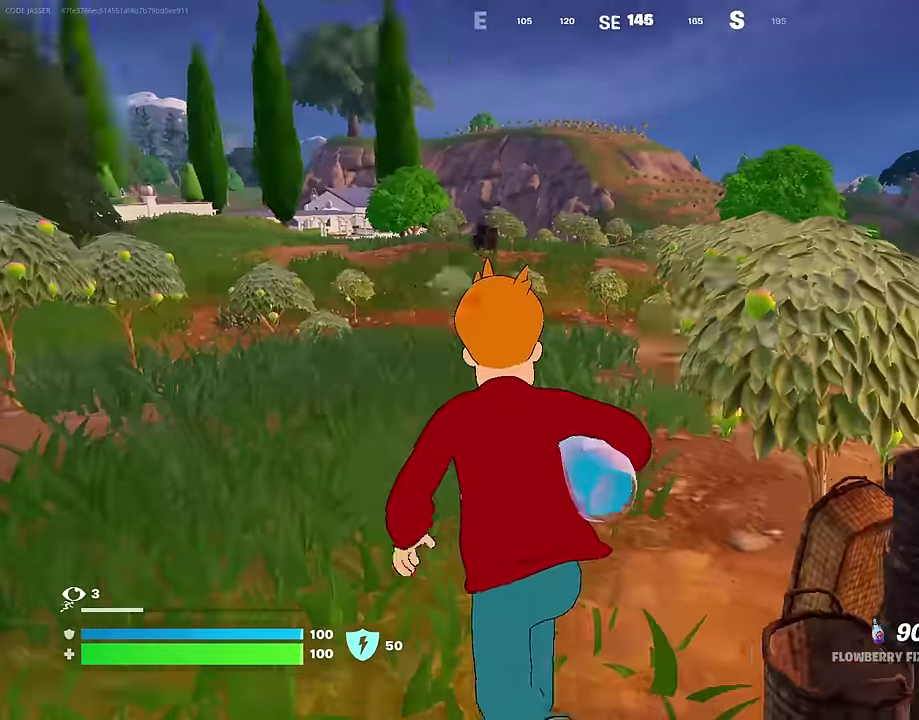
{"dt_ms": 600, "buttons": [], "left_stick": "down-left", "right_stick": "center", "events": [[83, "left_stick", "down-left"], [200, "left_stick", "down"], [317, "right_stick", "center"], [583, "left_stick", "down-left"]]}
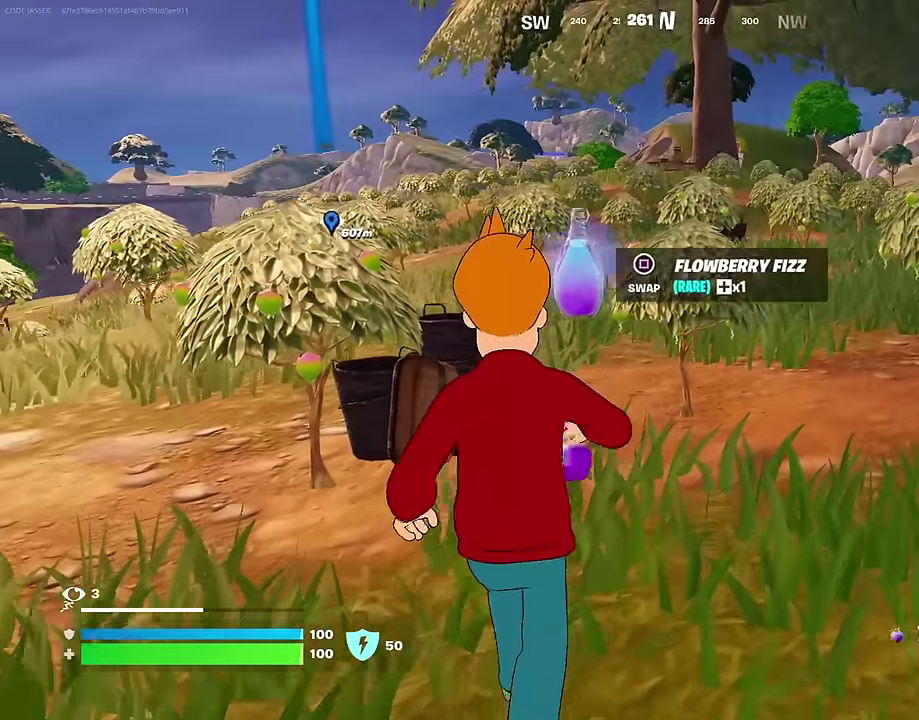
{"dt_ms": 400, "buttons": [], "left_stick": "down-left", "right_stick": "center", "events": []}
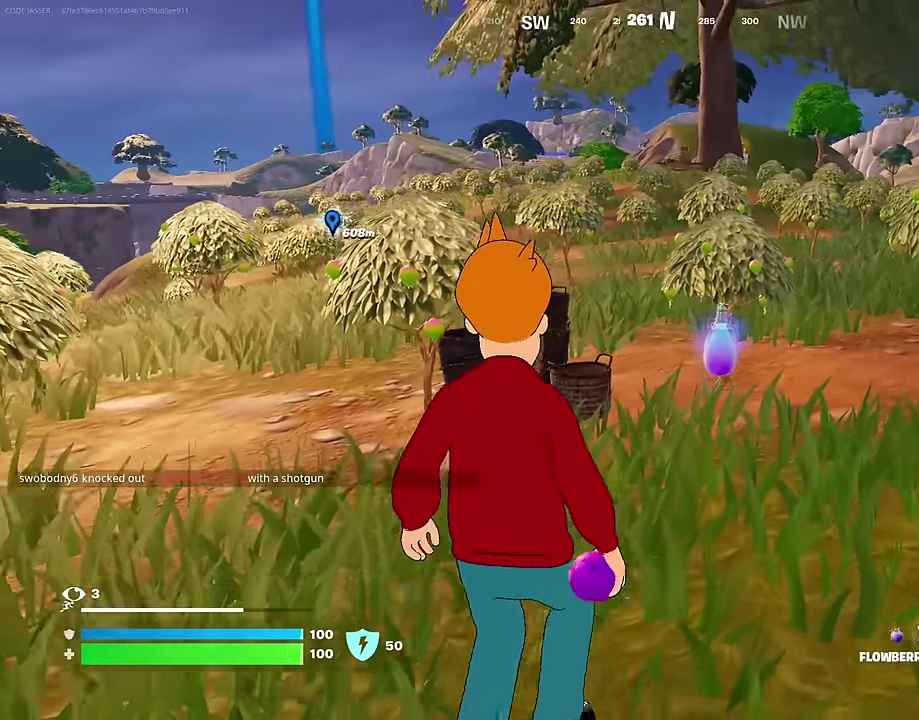
{"dt_ms": 600, "buttons": [], "left_stick": "down-left", "right_stick": "center", "events": [[50, "R2", "down"], [100, "right_stick", "right"], [133, "R2", "up"], [250, "R2", "down"], [333, "right_stick", "center"], [350, "R2", "up"]]}
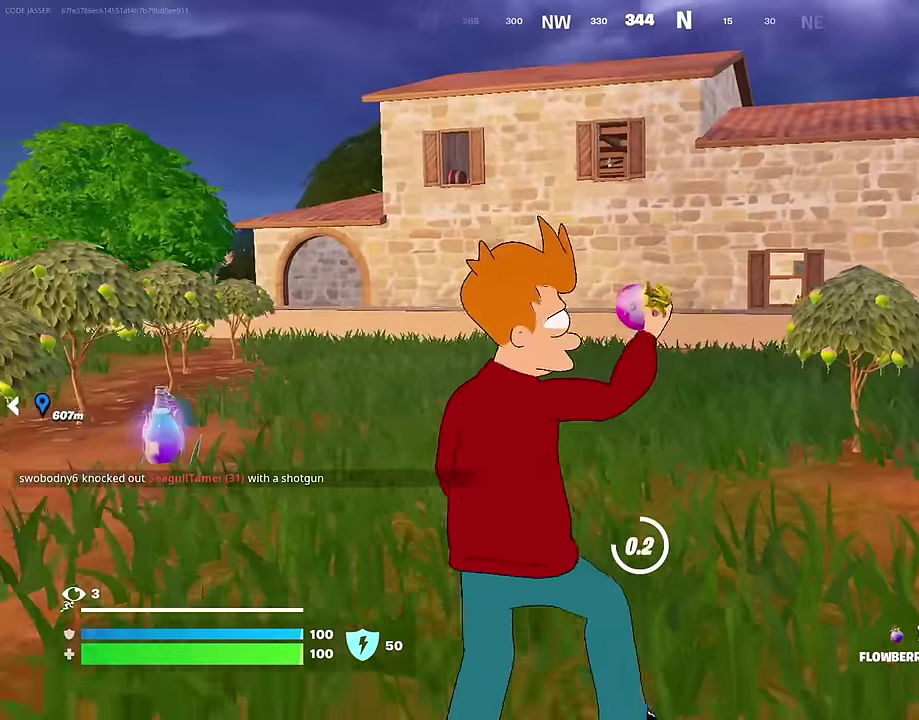
{"dt_ms": 300, "buttons": [], "left_stick": "center", "right_stick": "center", "events": [[50, "left_stick", "left"], [117, "left_stick", "up-left"], [117, "right_stick", "left"], [267, "left_stick", "center"], [267, "right_stick", "center"]]}
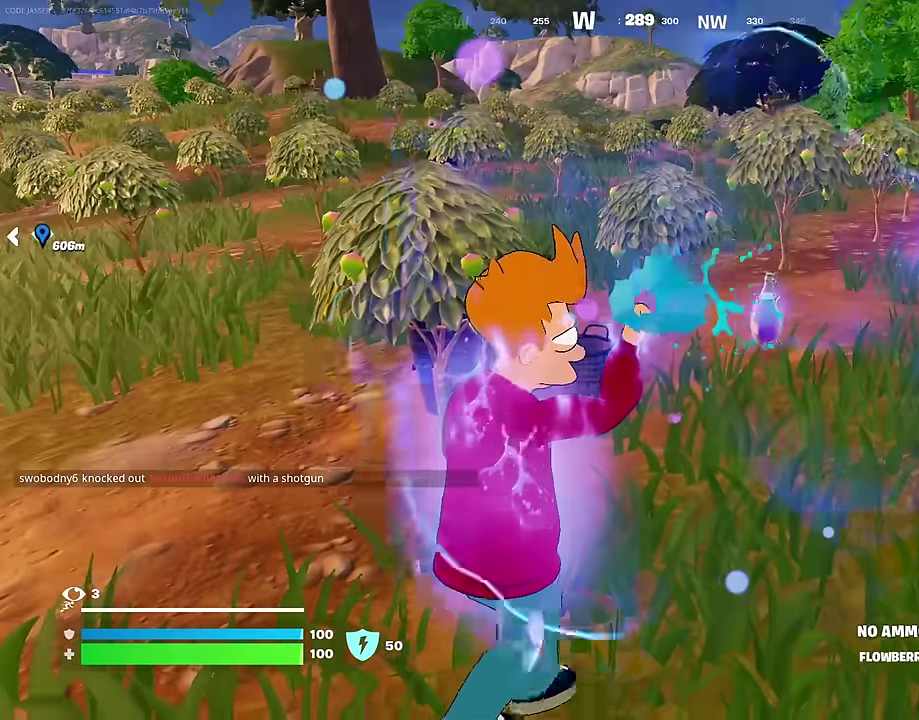
{"dt_ms": 700, "buttons": [], "left_stick": "up", "right_stick": "center", "events": [[100, "left_stick", "right"], [150, "left_stick", "up-right"], [567, "left_stick", "center"], [667, "left_stick", "up"]]}
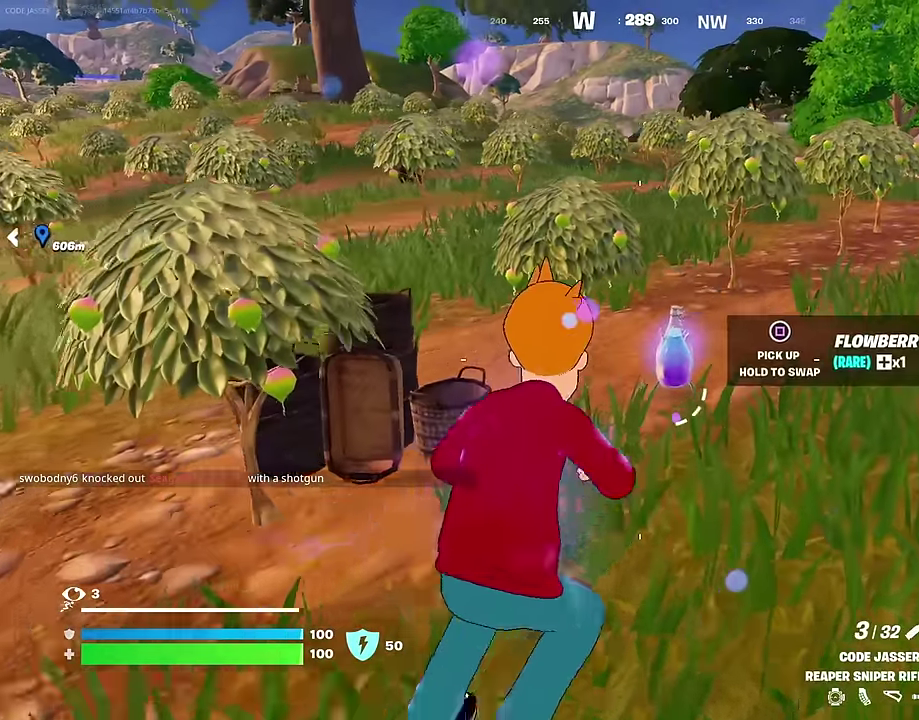
{"dt_ms": 300, "buttons": ["START"], "left_stick": "up-left", "right_stick": "left"}
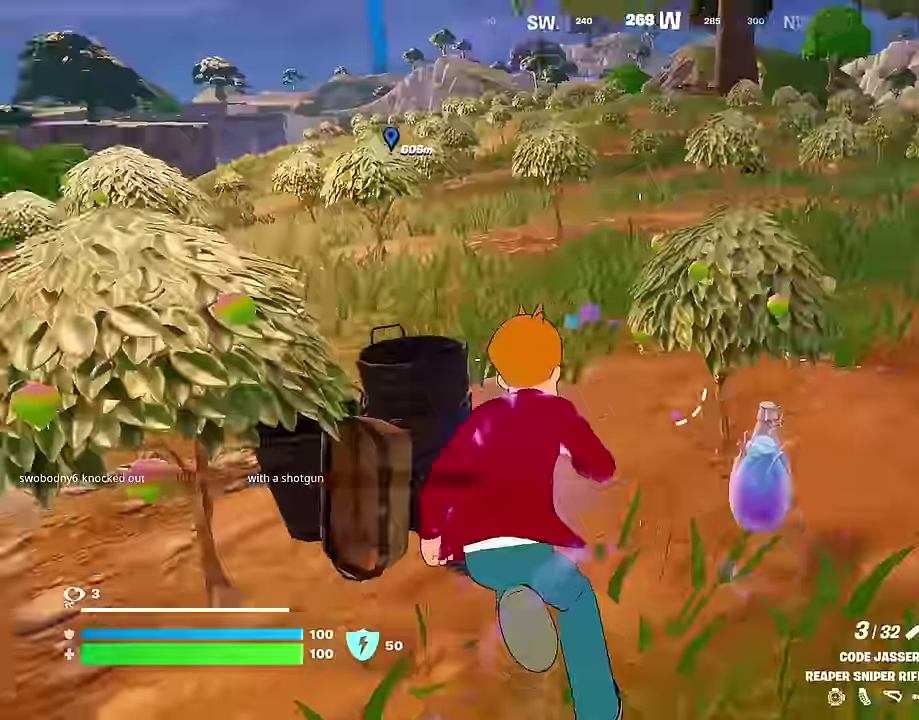
{"dt_ms": 700, "buttons": [], "left_stick": "up-left", "right_stick": "center"}
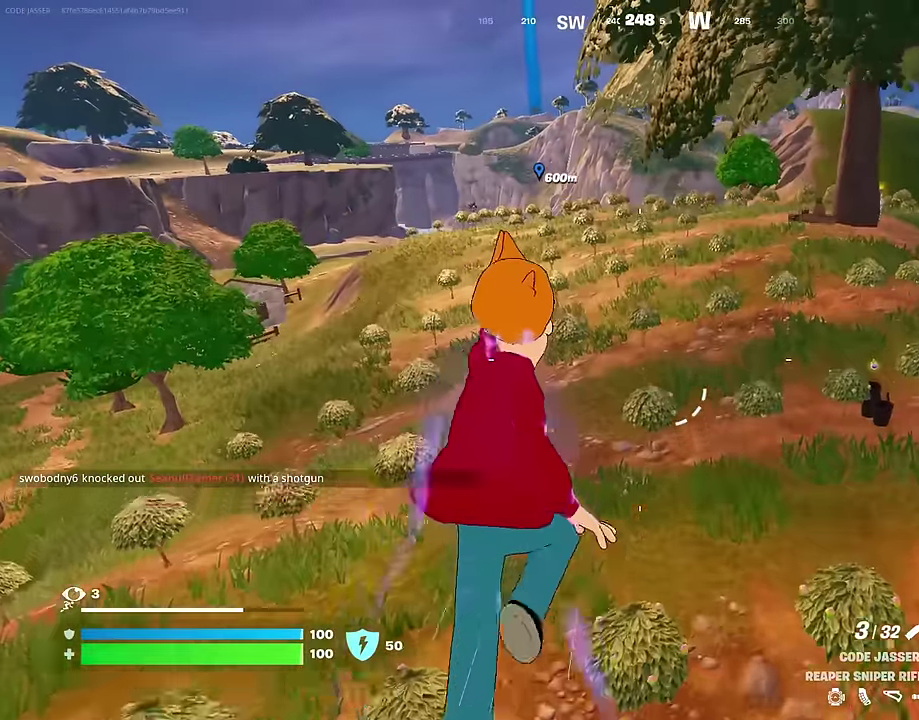
{"dt_ms": 300, "buttons": [], "left_stick": "up", "right_stick": "center", "events": [[100, "left_stick", "up"], [150, "left_stick", "up-right"], [233, "left_stick", "up"]]}
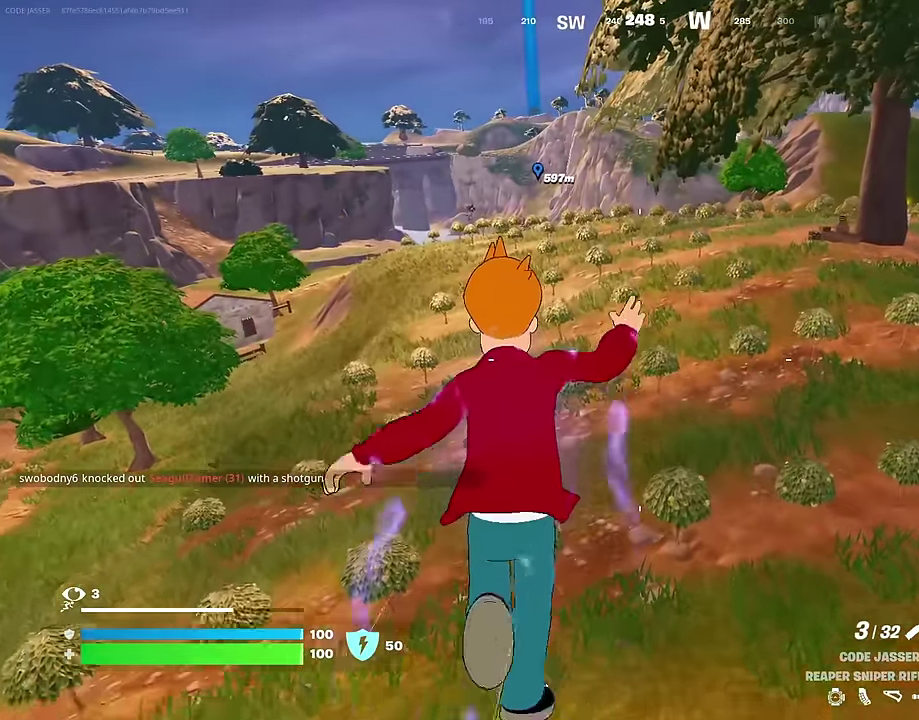
{"dt_ms": 900, "buttons": [], "left_stick": "up-left", "right_stick": "center"}
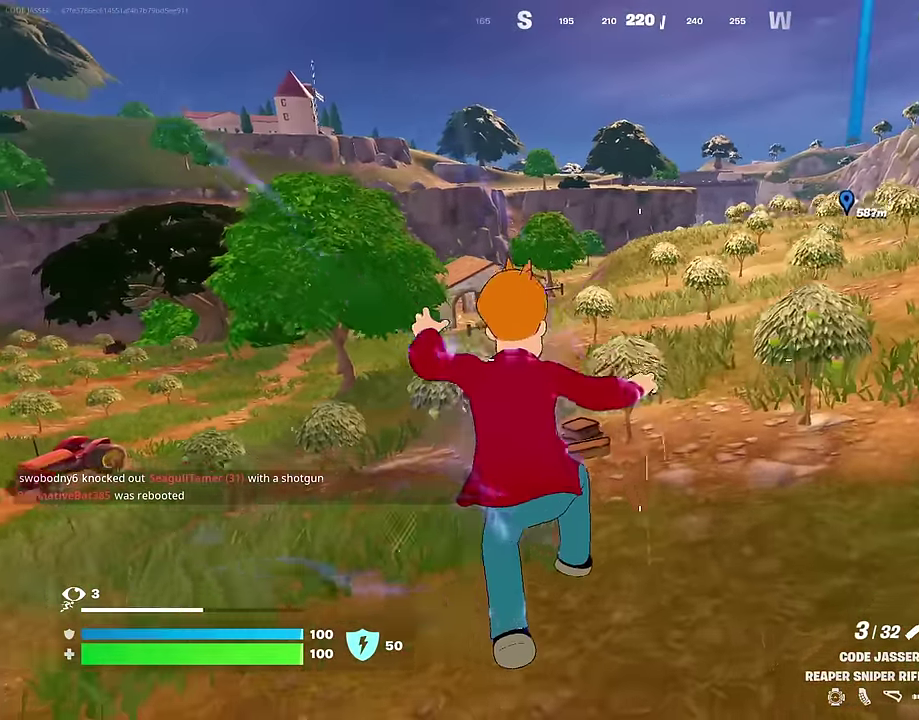
{"dt_ms": 300, "buttons": [], "left_stick": "up-left", "right_stick": "center", "events": [[183, "CROSS", "down"], [250, "CROSS", "up"]]}
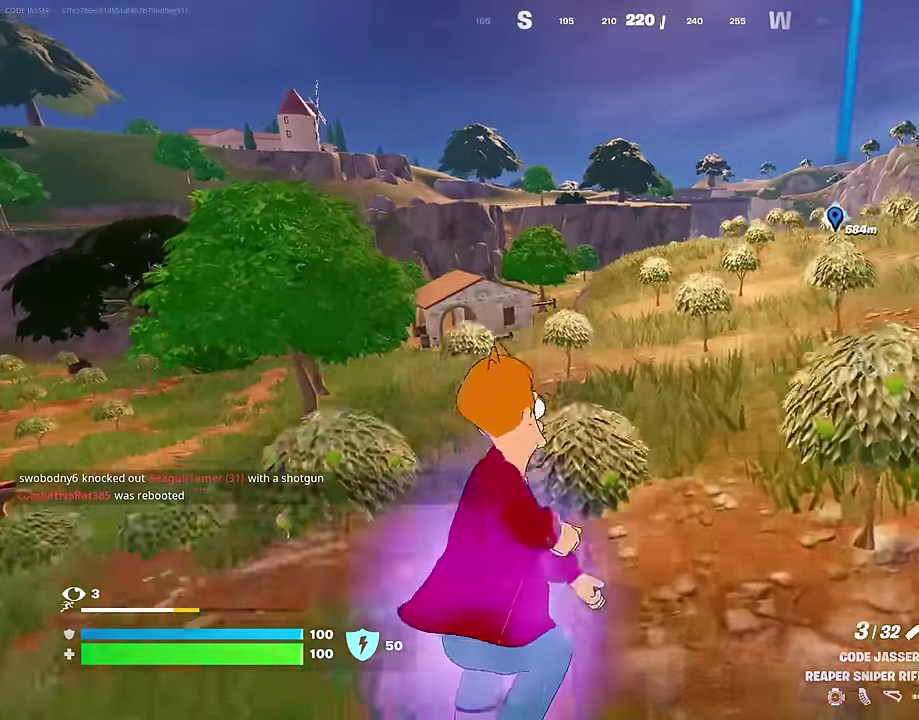
{"dt_ms": 700, "buttons": [], "left_stick": "up", "right_stick": "center", "events": [[133, "left_stick", "up"]]}
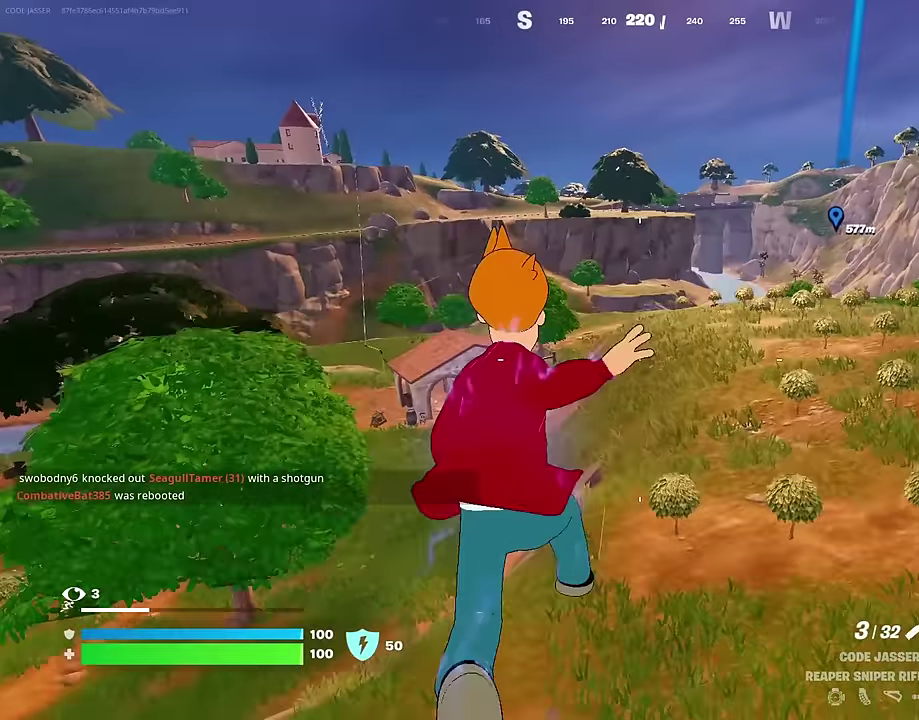
{"dt_ms": 300, "buttons": [], "left_stick": "up-left", "right_stick": "center", "events": [[50, "left_stick", "up-left"]]}
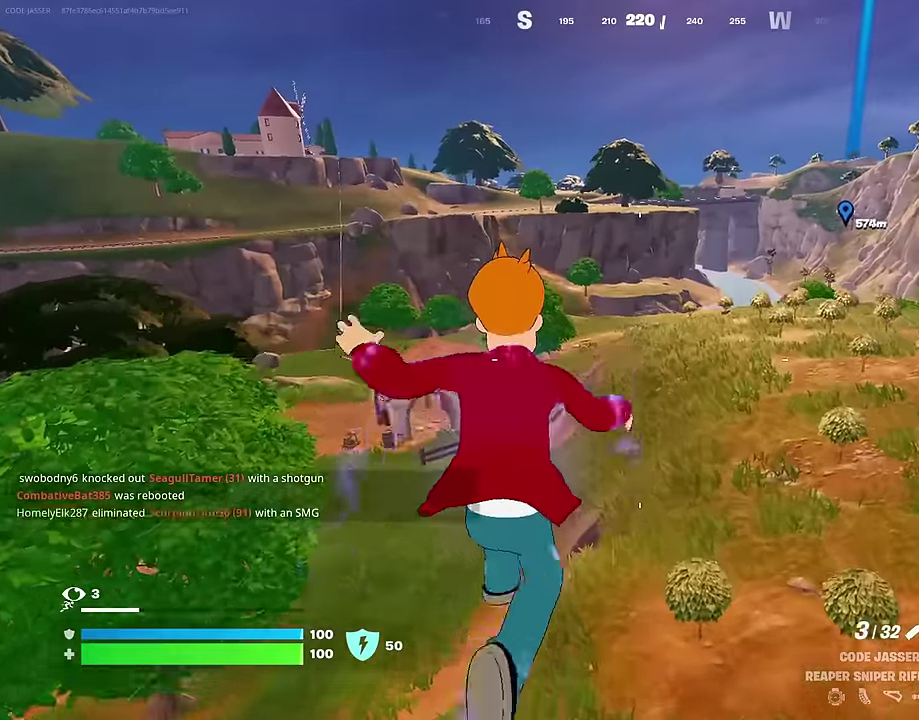
{"dt_ms": 500, "buttons": [], "left_stick": "up-left", "right_stick": "center", "events": [[67, "right_stick", "left"], [150, "DPAD_RIGHT", "down"], [167, "right_stick", "center"], [250, "DPAD_RIGHT", "up"]]}
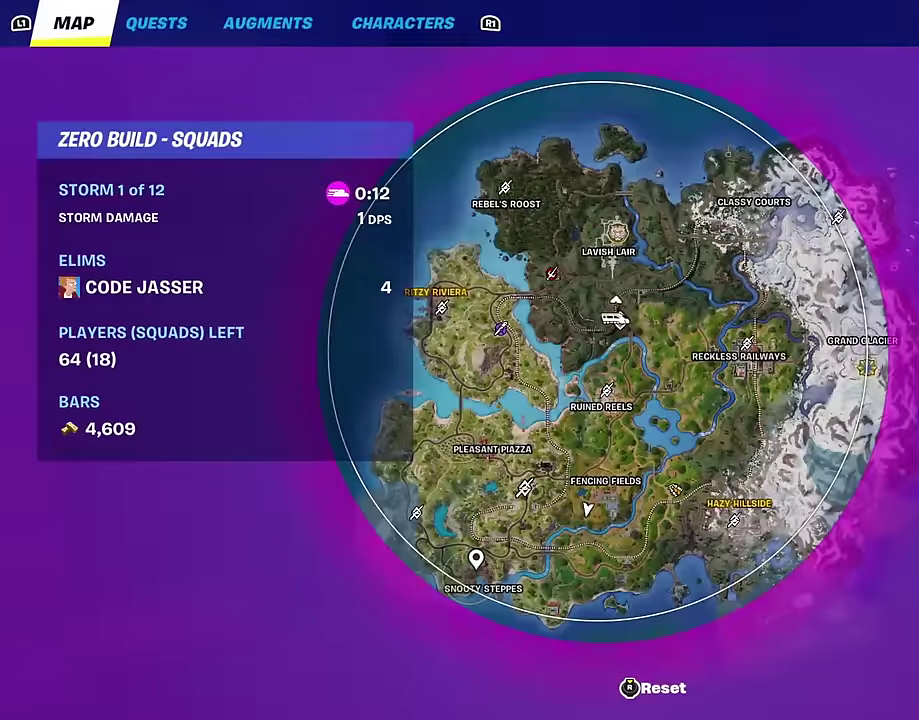
{"dt_ms": 500, "buttons": [], "left_stick": "up-left", "right_stick": "center", "events": [[217, "CIRCLE", "down"], [267, "CIRCLE", "up"], [383, "left_stick", "up"], [500, "left_stick", "up-left"]]}
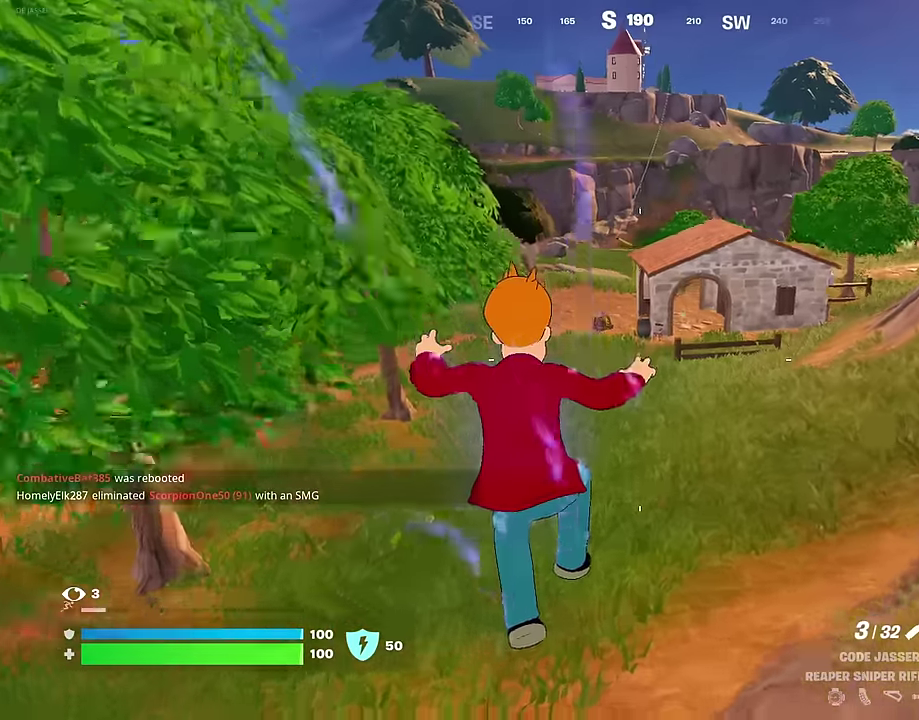
{"dt_ms": 500, "buttons": ["CROSS"], "left_stick": "up", "right_stick": "center", "events": [[183, "left_stick", "up"], [467, "CROSS", "down"]]}
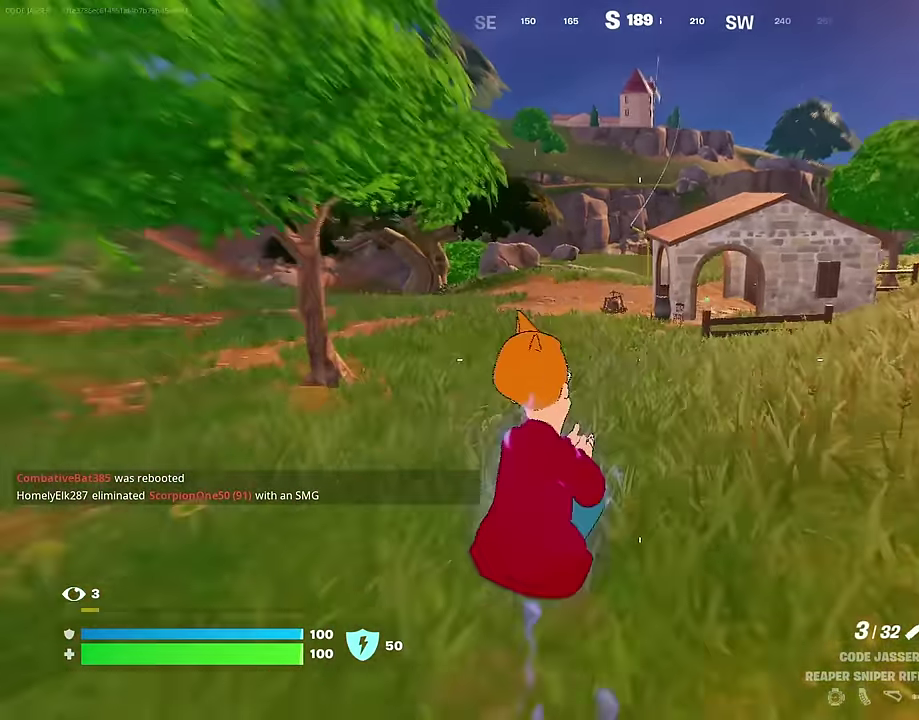
{"dt_ms": 400, "buttons": [], "left_stick": "up", "right_stick": "center", "events": [[50, "CROSS", "up"], [50, "left_stick", "center"], [233, "left_stick", "up"]]}
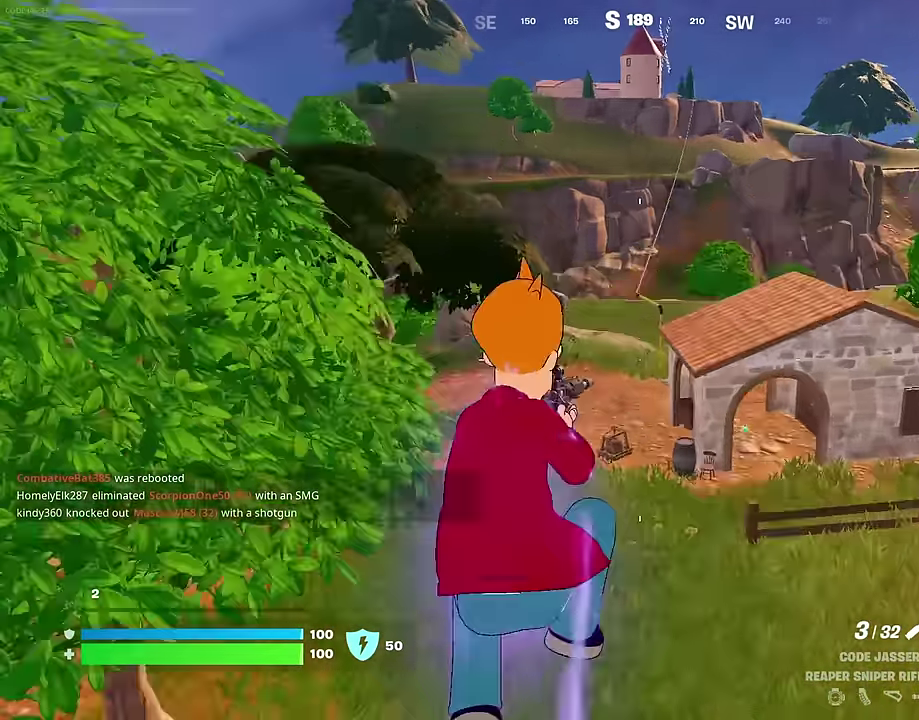
{"dt_ms": 600, "buttons": [], "left_stick": "up-left", "right_stick": "center", "events": [[67, "DPAD_RIGHT", "down"], [217, "DPAD_RIGHT", "up"], [267, "left_stick", "up-left"]]}
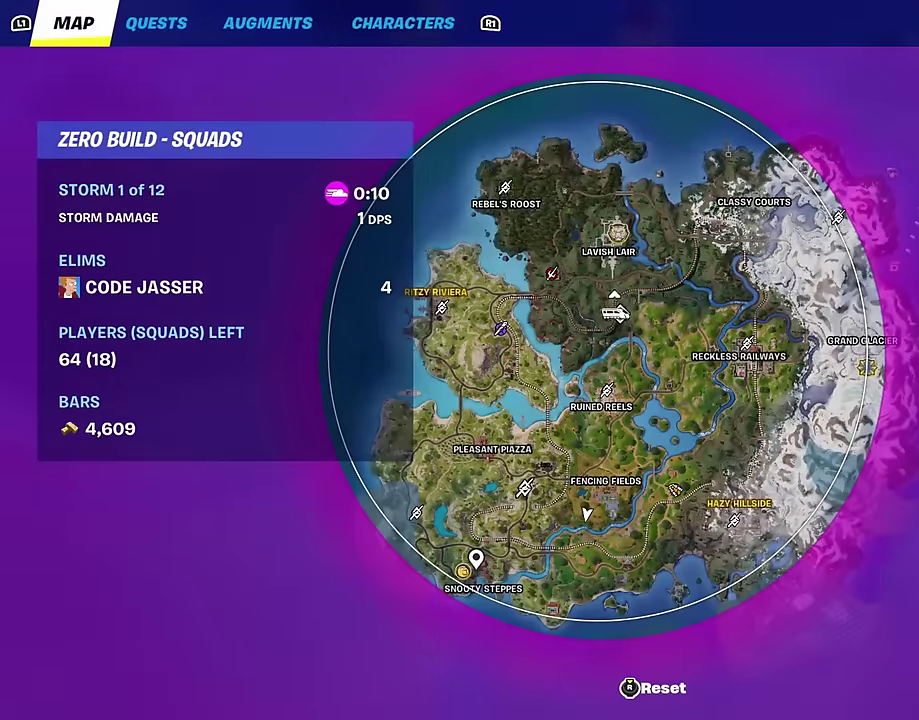
{"dt_ms": 500, "buttons": [], "left_stick": "up-left", "right_stick": "center", "events": []}
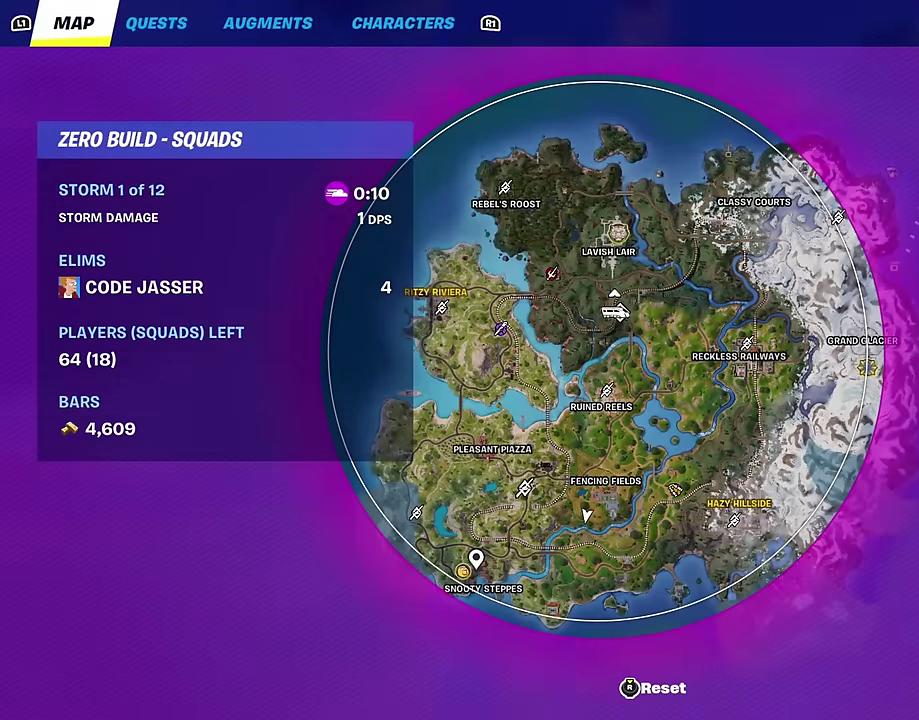
{"dt_ms": 500, "buttons": [], "left_stick": "up-left", "right_stick": "right", "events": [[150, "CIRCLE", "down"], [200, "CIRCLE", "up"], [300, "left_stick", "up"], [383, "right_stick", "right"], [433, "left_stick", "up-left"]]}
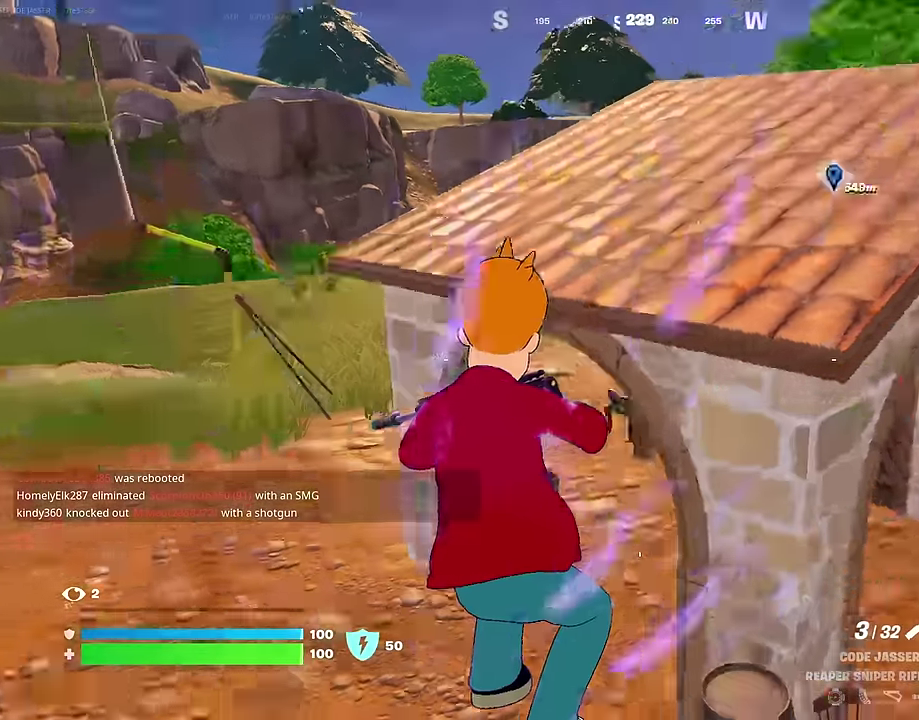
{"dt_ms": 400, "buttons": ["CROSS"], "left_stick": "left", "right_stick": "center", "events": [[50, "left_stick", "left"], [150, "right_stick", "center"], [350, "CROSS", "down"]]}
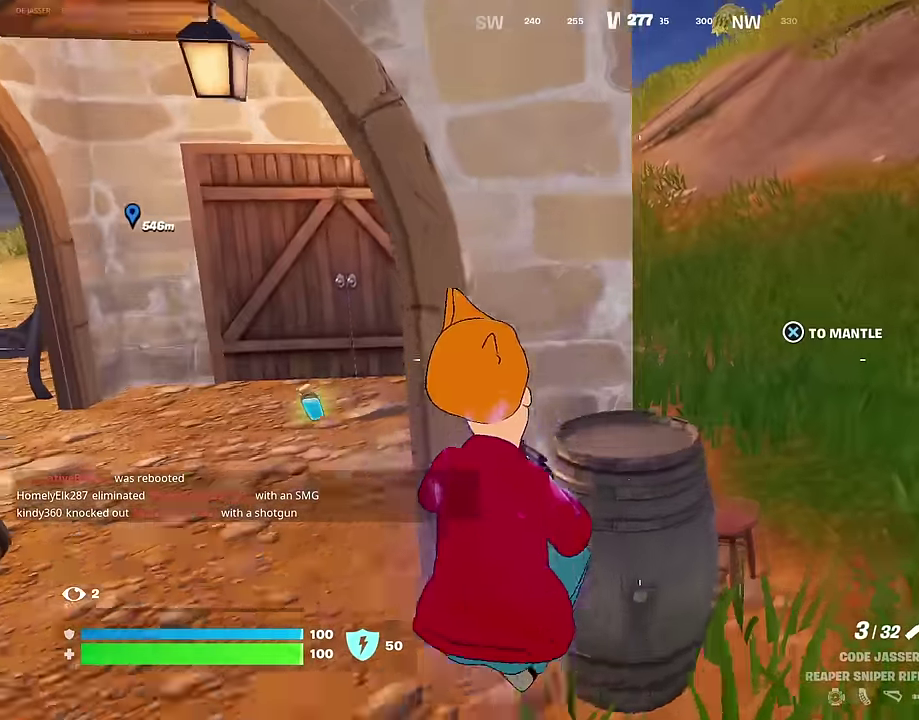
{"dt_ms": 600, "buttons": [], "left_stick": "up-left", "right_stick": "center", "events": [[33, "CROSS", "up"], [66, "right_stick", "left"], [200, "right_stick", "center"], [383, "CROSS", "down"], [383, "left_stick", "up-left"], [466, "CROSS", "up"]]}
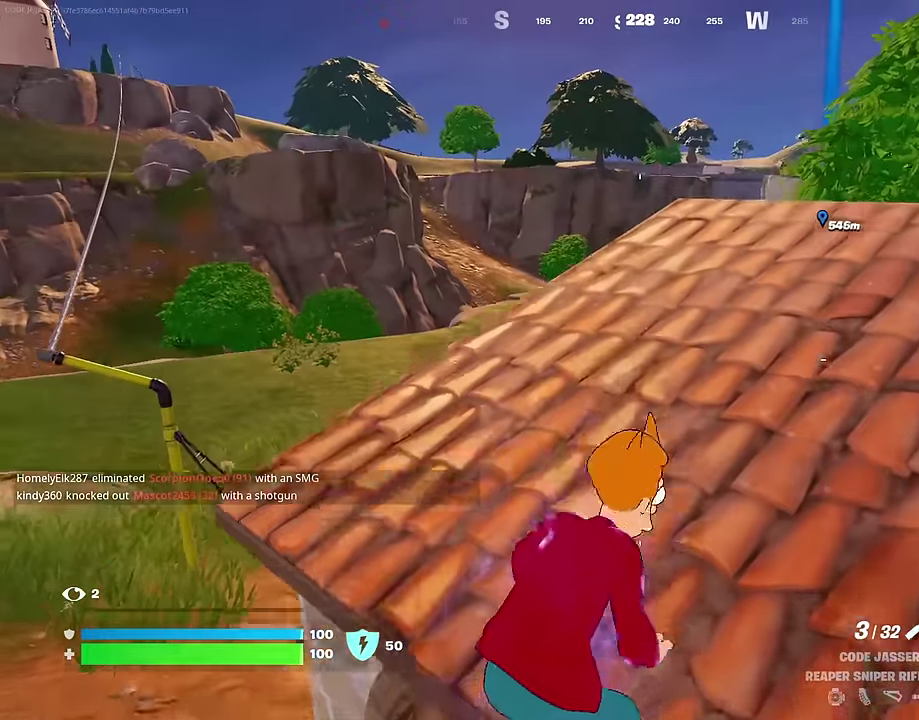
{"dt_ms": 400, "buttons": ["L3"], "left_stick": "up-left", "right_stick": "center"}
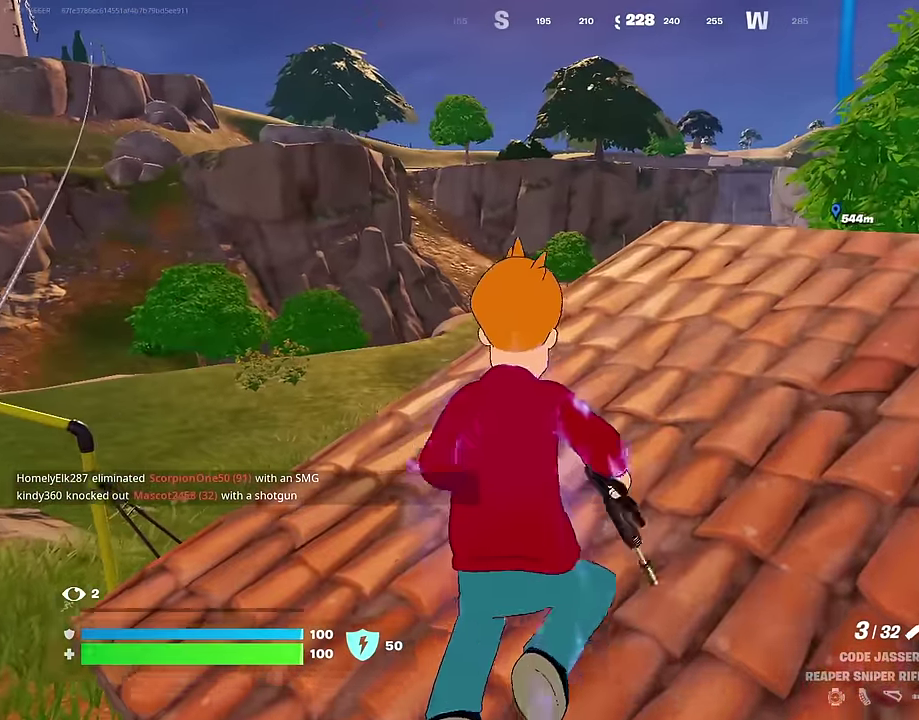
{"dt_ms": 600, "buttons": [], "left_stick": "up-left", "right_stick": "center"}
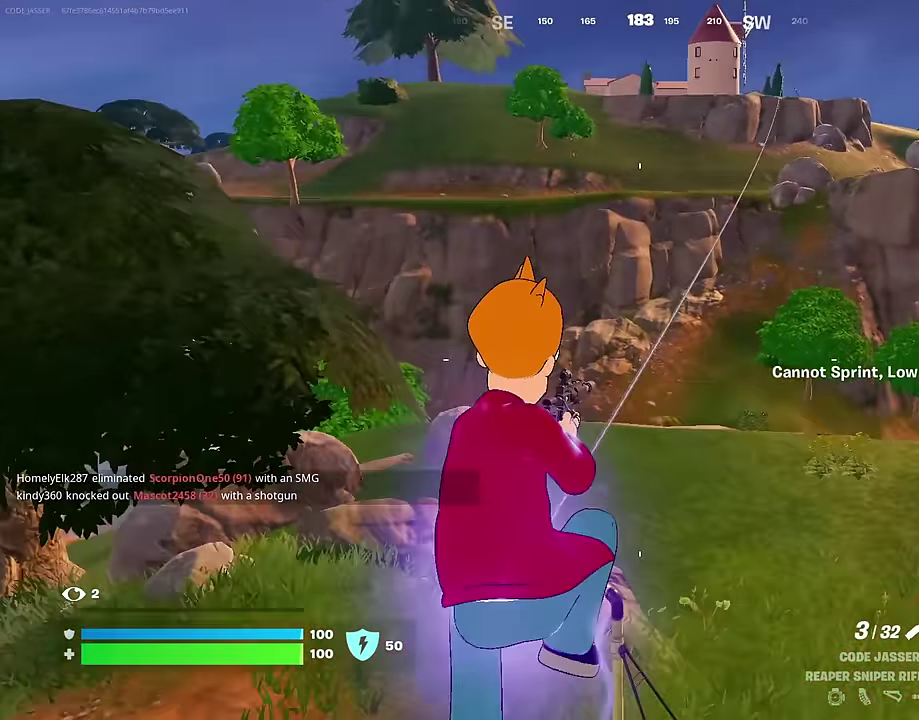
{"dt_ms": 400, "buttons": [], "left_stick": "left", "right_stick": "center", "events": [[16, "left_stick", "left"], [33, "right_stick", "right"], [216, "right_stick", "center"]]}